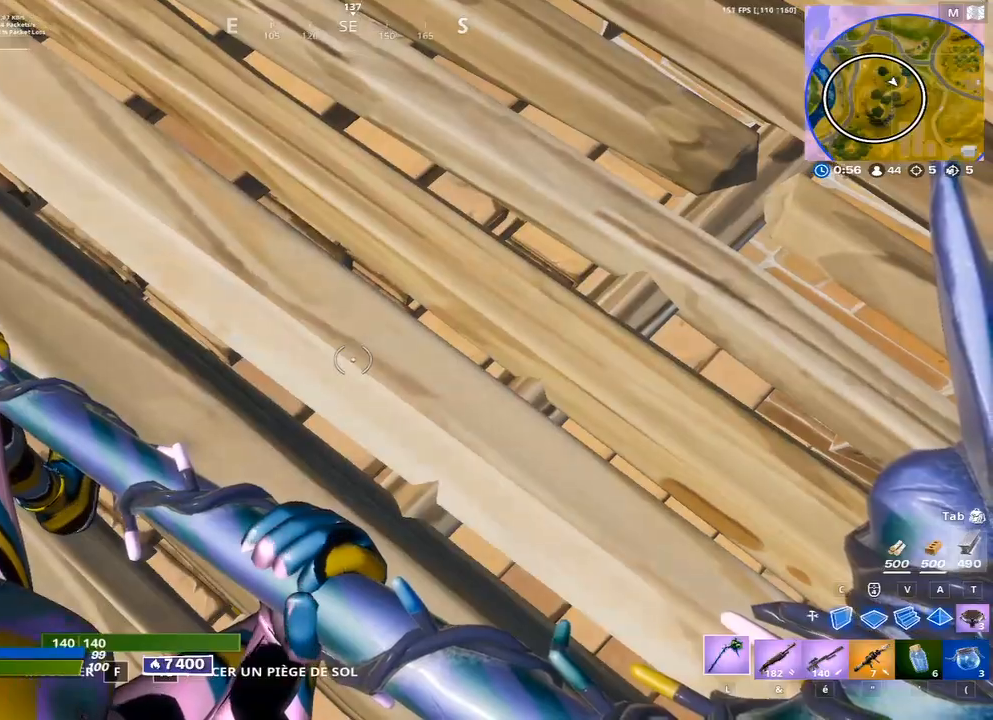
Gameplay with a controller (Xbox layout); each line is a JSON object with the inputs held at the frame after it. "events" lists button and stick changes between this image and that frame as [ms after this image, input, new state], when the widget could be followed in between.
{"buttons": ["B"], "left_stick": "center", "right_stick": "center", "events": [[67, "right_stick", "up-right"], [150, "left_stick", "left"], [200, "left_stick", "down-left"], [350, "left_stick", "center"], [350, "right_stick", "center"], [483, "B", "down"]]}
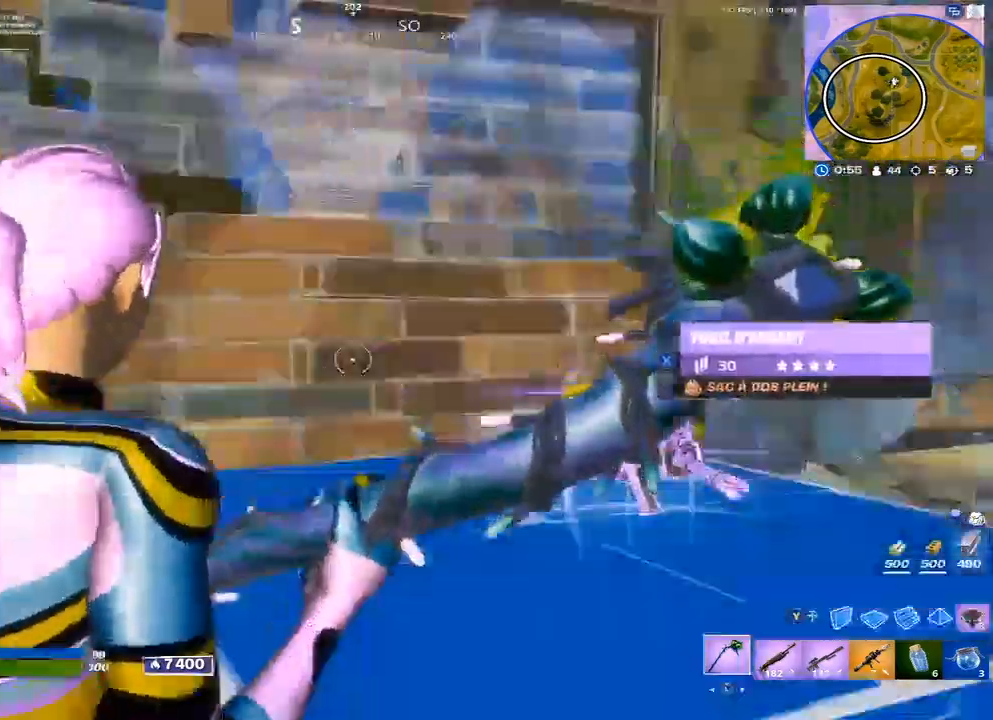
{"buttons": [], "left_stick": "up", "right_stick": "center", "events": [[100, "B", "up"], [200, "left_stick", "up"], [267, "right_stick", "down"], [317, "R2", "down"], [383, "right_stick", "up"], [400, "R2", "up"], [467, "right_stick", "center"]]}
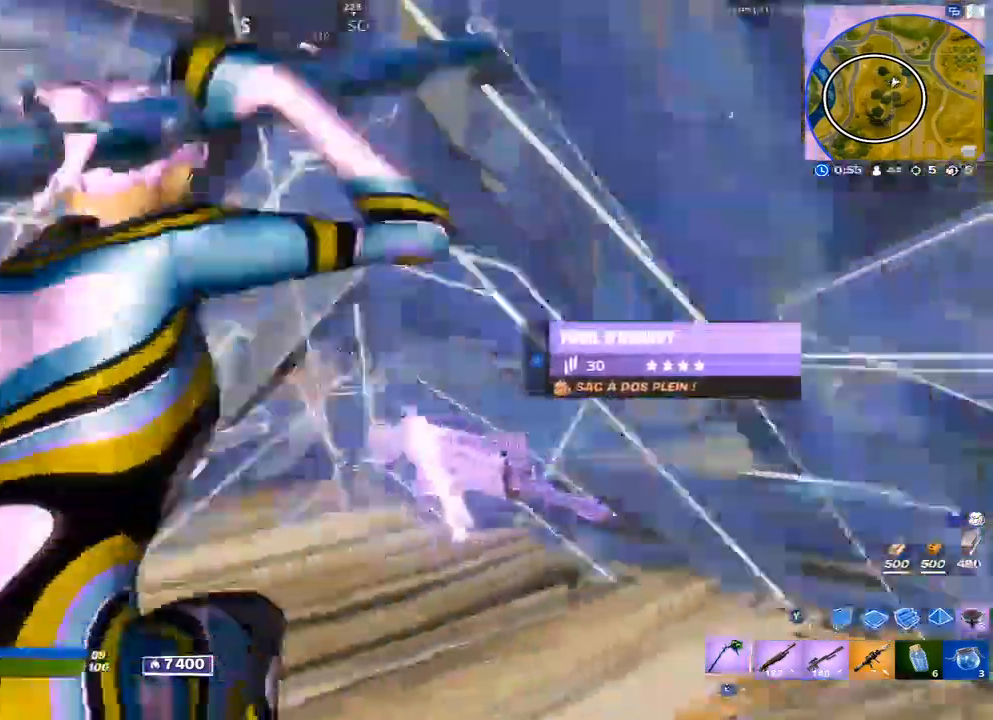
{"buttons": [], "left_stick": "up", "right_stick": "center", "events": [[17, "A", "down"], [100, "A", "up"], [117, "right_stick", "right"], [217, "right_stick", "center"]]}
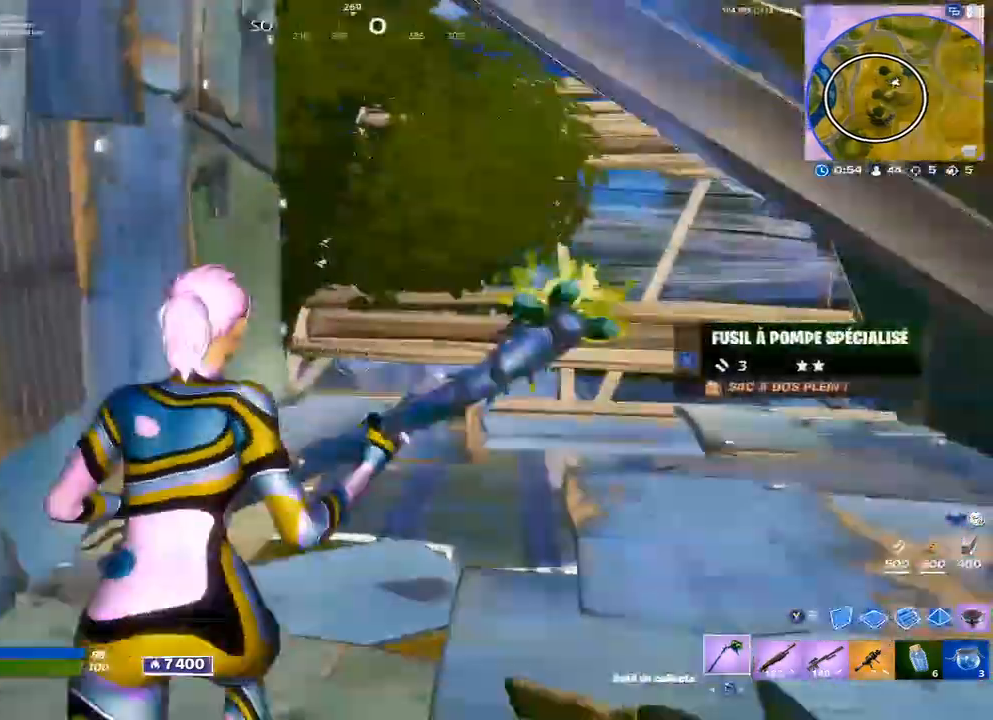
{"buttons": [], "left_stick": "up", "right_stick": "right", "events": [[267, "right_stick", "right"]]}
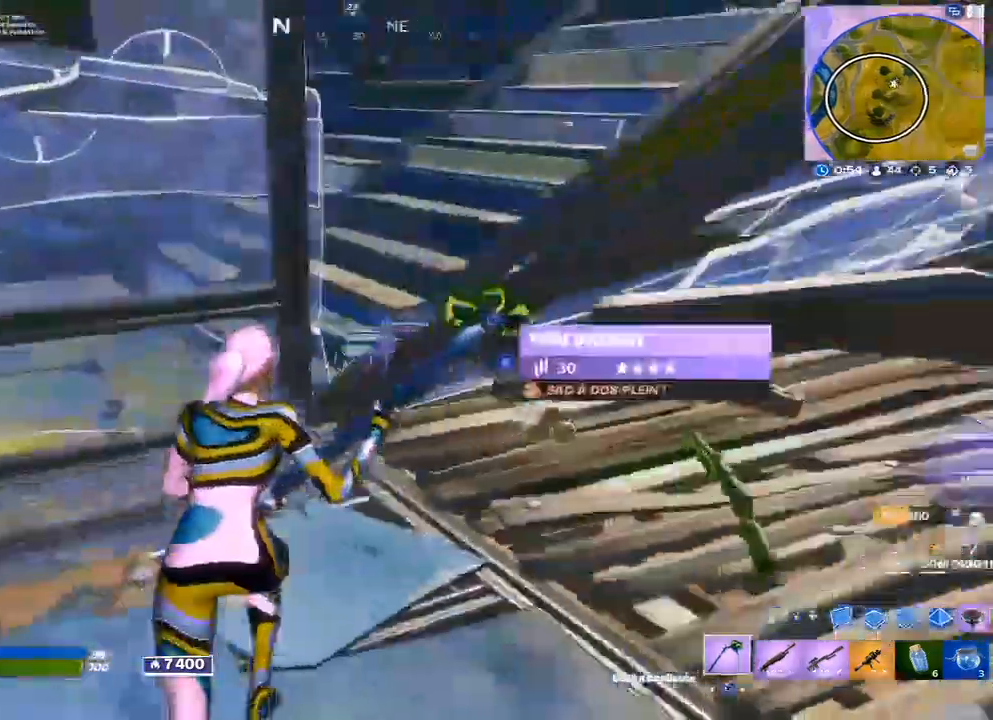
{"buttons": [], "left_stick": "up-right", "right_stick": "center", "events": [[183, "right_stick", "center"], [233, "B", "down"], [300, "B", "up"], [300, "L2", "down"], [383, "B", "down"], [400, "left_stick", "up-right"], [417, "L2", "up"], [450, "B", "up"]]}
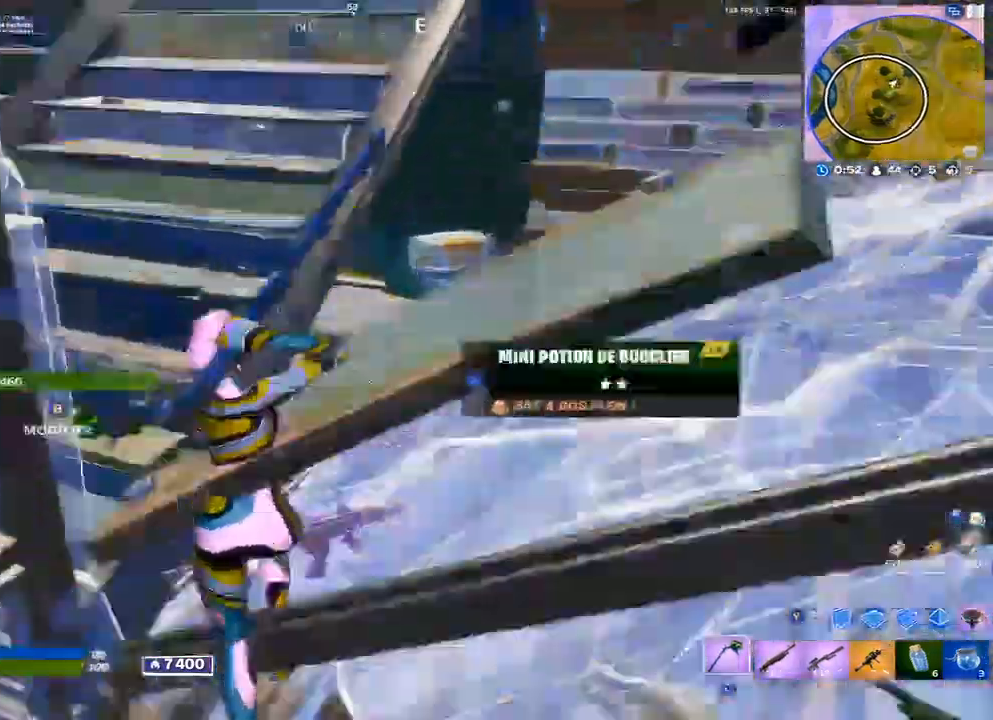
{"buttons": [], "left_stick": "up", "right_stick": "center", "events": [[17, "right_stick", "right"], [67, "X", "down"], [67, "right_stick", "center"], [150, "X", "up"], [250, "X", "down"], [333, "X", "up"], [433, "X", "down"], [433, "left_stick", "up"], [467, "X", "up"]]}
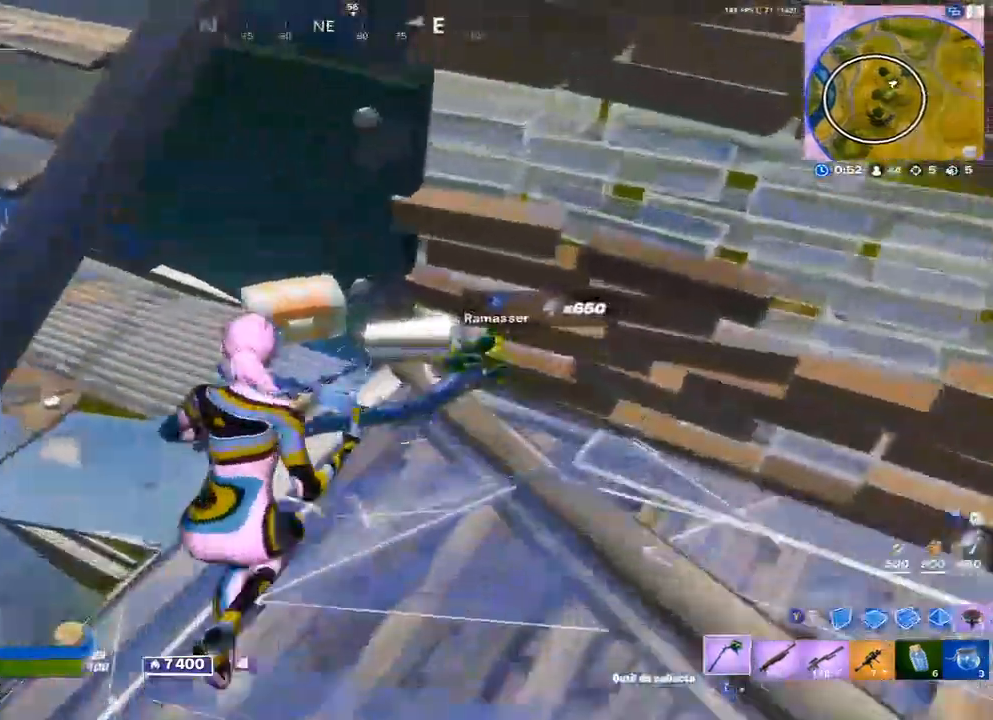
{"buttons": [], "left_stick": "center", "right_stick": "center", "events": [[67, "X", "down"], [100, "right_stick", "right"], [133, "X", "up"], [367, "B", "down"], [417, "R2", "down"], [417, "left_stick", "center"], [450, "B", "up"], [500, "R2", "up"], [500, "right_stick", "center"]]}
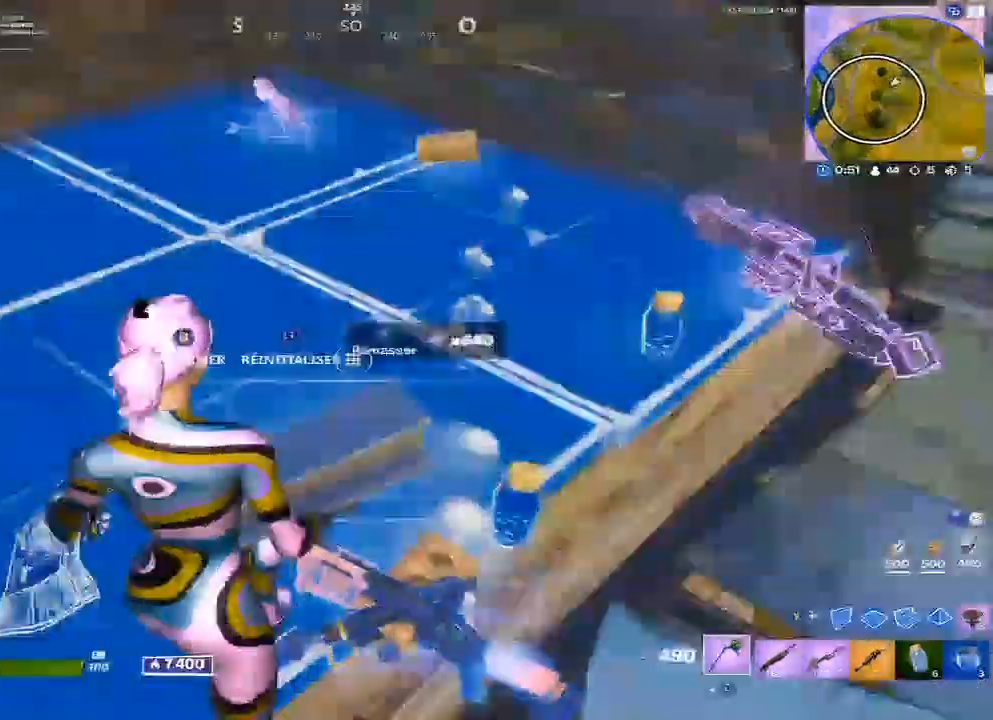
{"buttons": ["L2"], "left_stick": "up-left", "right_stick": "center", "events": [[117, "right_stick", "right"], [150, "left_stick", "up-left"], [233, "right_stick", "center"], [317, "right_stick", "up"], [400, "B", "down"], [400, "right_stick", "center"], [467, "B", "up"], [483, "L2", "down"]]}
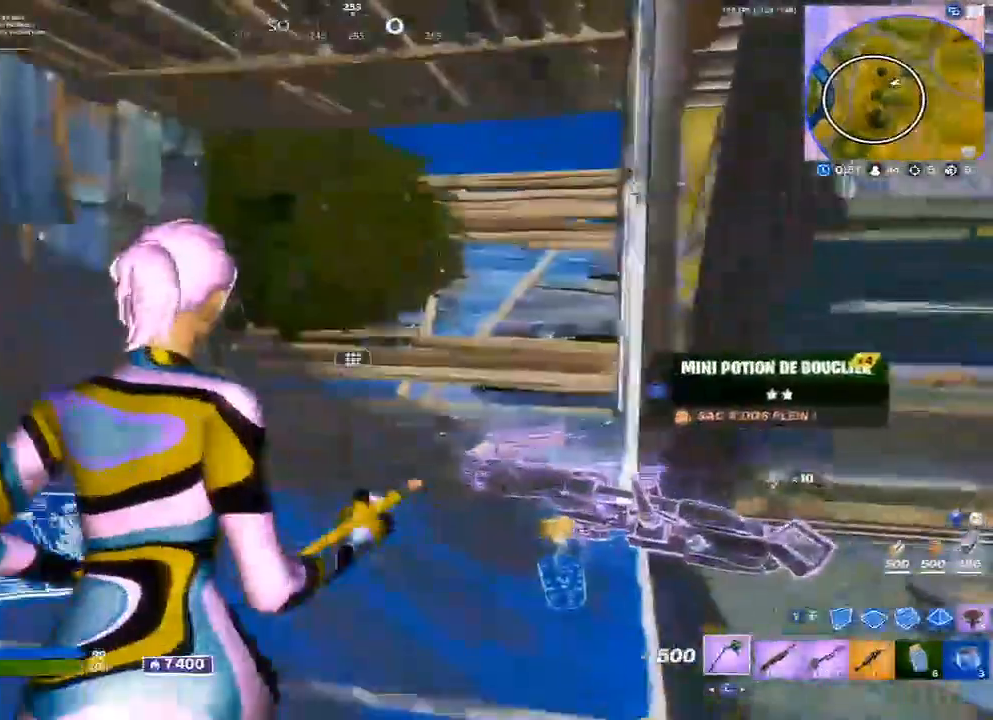
{"buttons": [], "left_stick": "up-left", "right_stick": "center", "events": [[67, "B", "down"], [83, "L2", "up"], [133, "R1", "down"], [150, "B", "up"], [200, "left_stick", "up"], [250, "R1", "up"], [483, "left_stick", "up-left"]]}
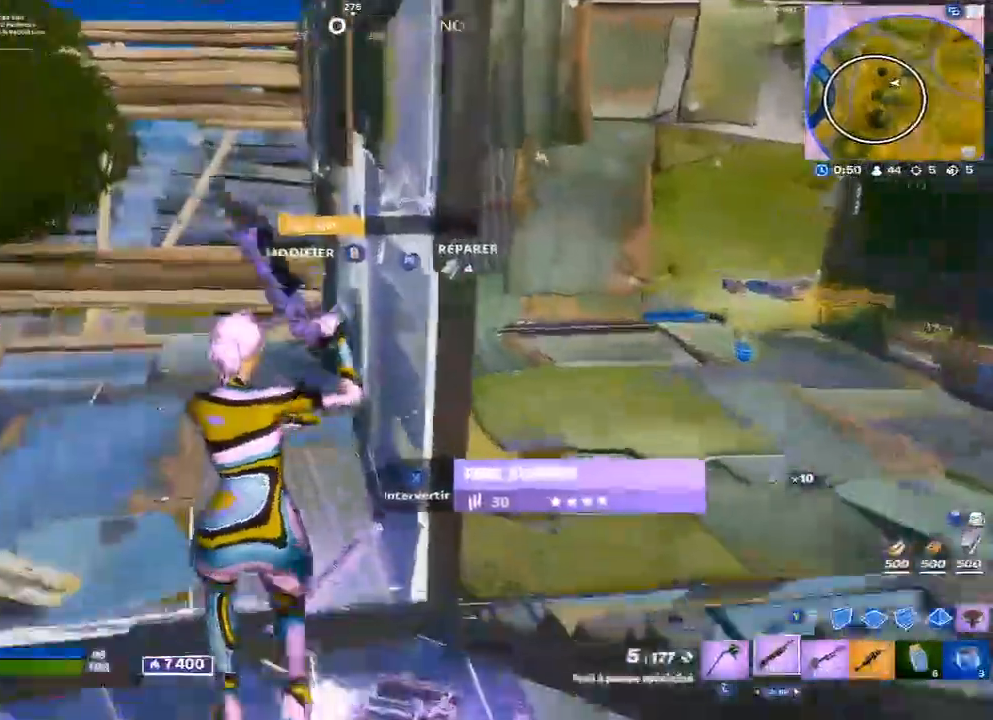
{"buttons": [], "left_stick": "up-left", "right_stick": "center", "events": [[383, "R1", "down"], [483, "R1", "up"]]}
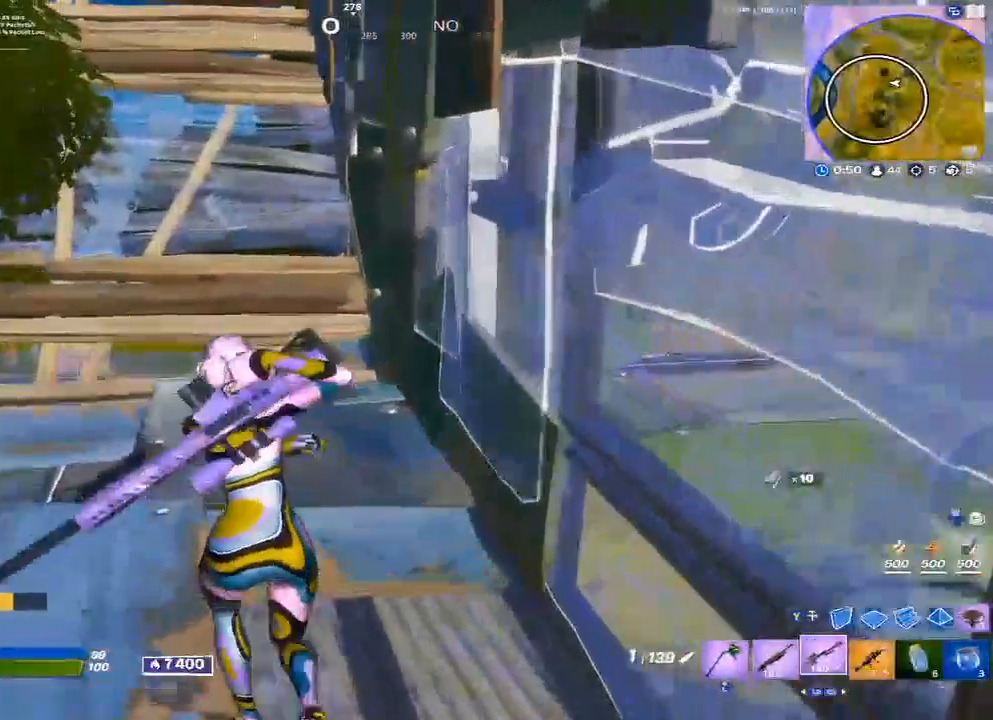
{"buttons": [], "left_stick": "up", "right_stick": "center", "events": [[417, "left_stick", "up"]]}
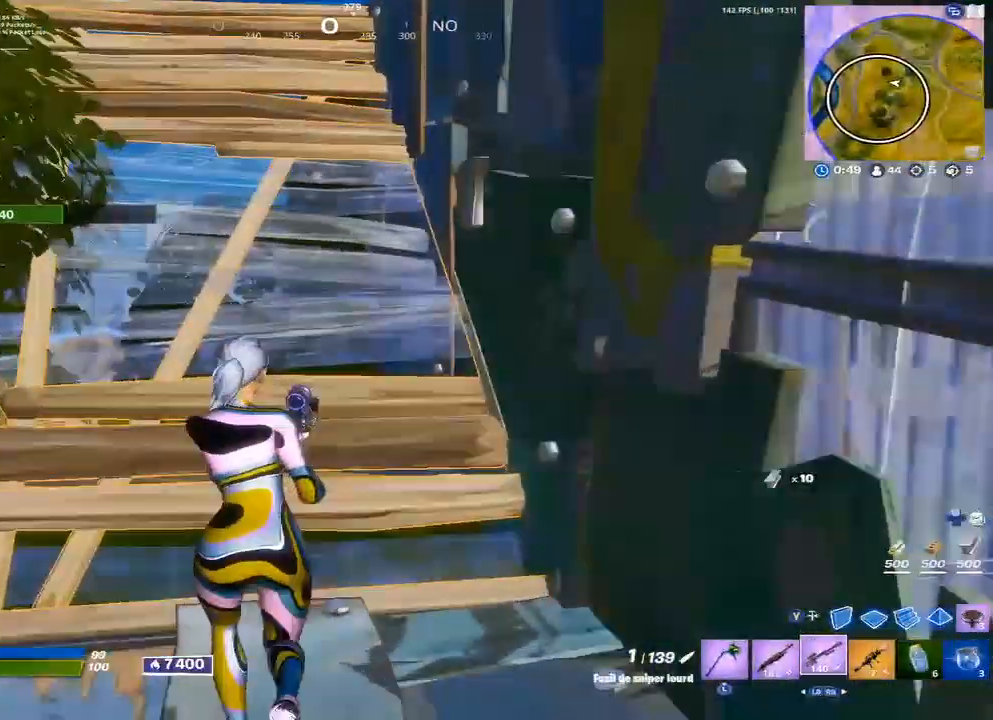
{"buttons": [], "left_stick": "up-right", "right_stick": "center", "events": [[183, "right_stick", "left"], [217, "A", "down"], [283, "right_stick", "center"], [300, "A", "up"], [467, "left_stick", "up-right"]]}
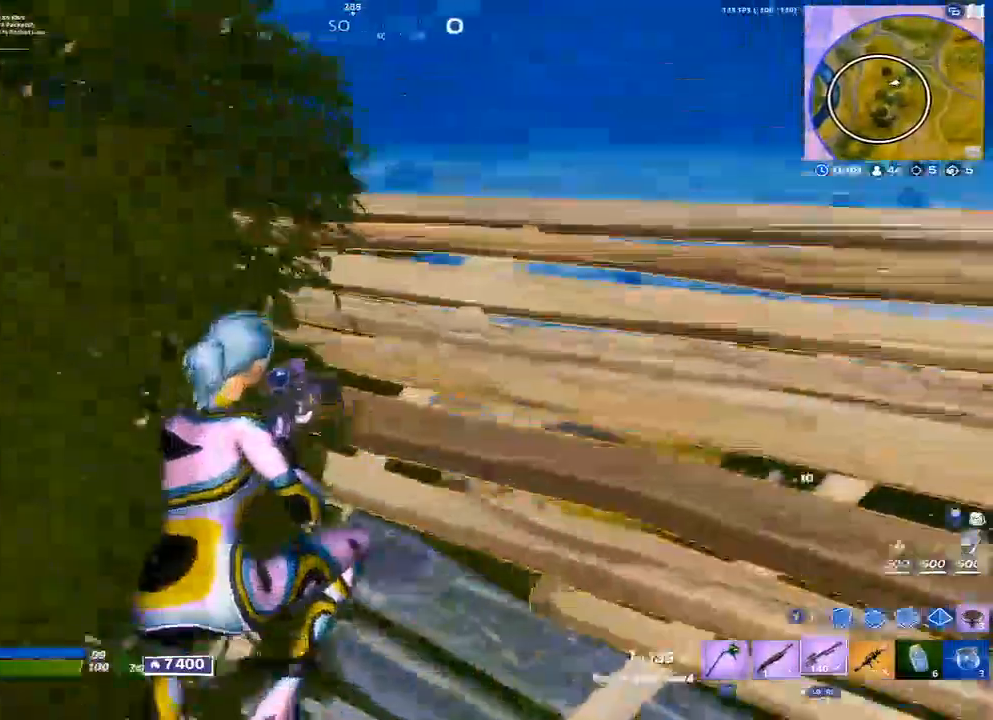
{"buttons": [], "left_stick": "center", "right_stick": "center", "events": [[217, "left_stick", "center"], [267, "R1", "down"], [417, "R1", "up"]]}
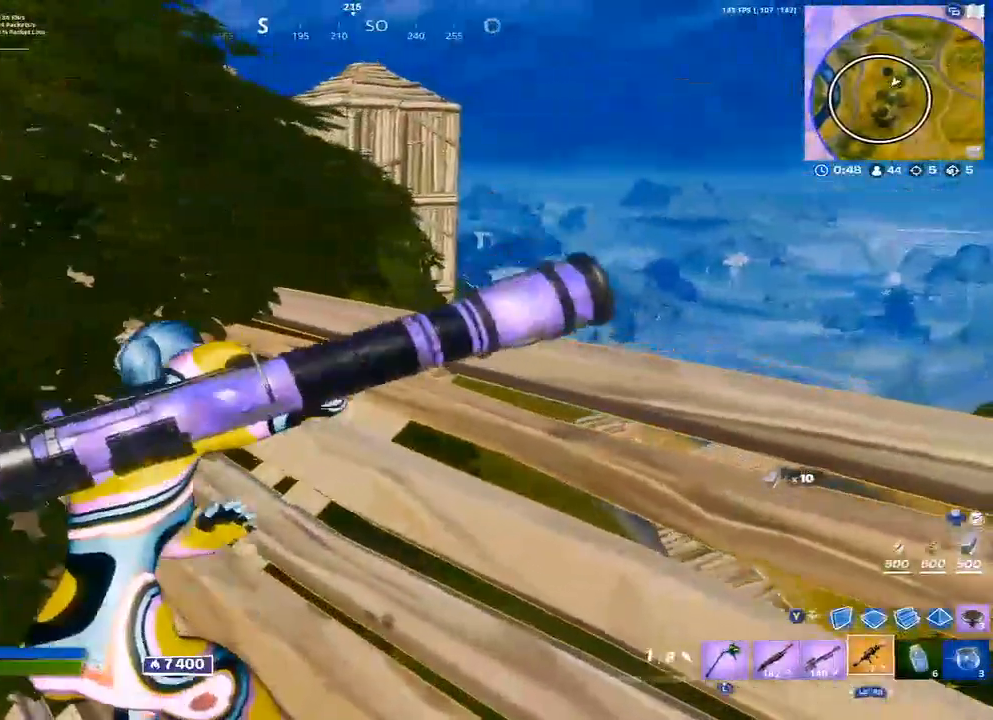
{"buttons": [], "left_stick": "up-right", "right_stick": "center", "events": [[50, "left_stick", "down-left"], [133, "R3", "down"], [200, "R3", "up"], [333, "left_stick", "up-left"], [383, "A", "down"], [450, "left_stick", "up-right"], [467, "A", "up"]]}
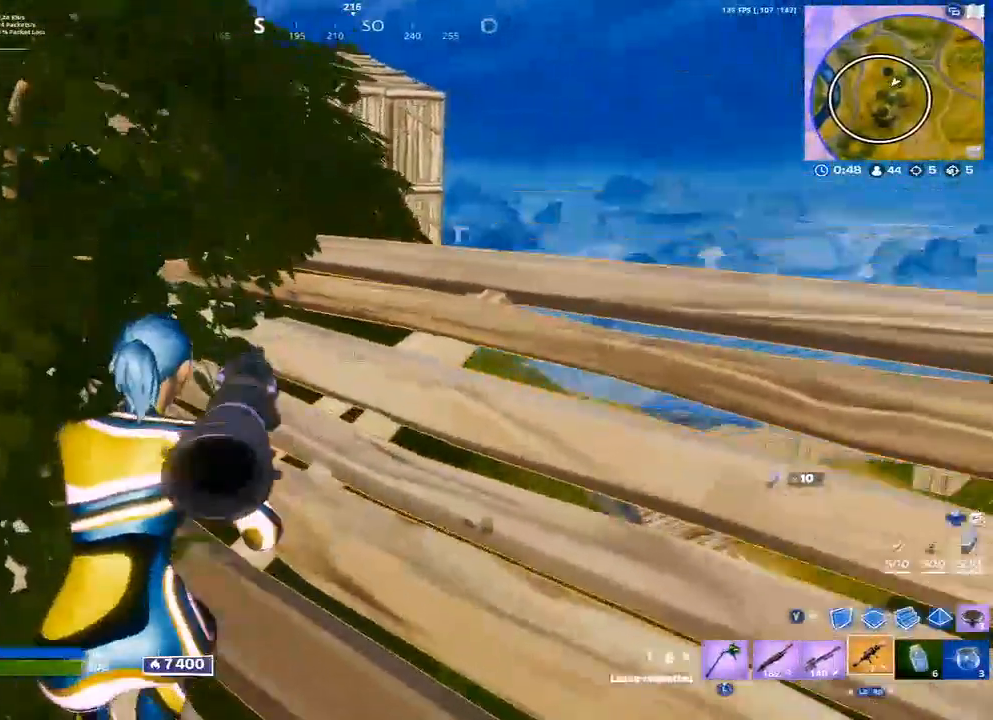
{"buttons": [], "left_stick": "right", "right_stick": "center", "events": [[50, "A", "down"], [117, "A", "up"], [117, "left_stick", "center"], [500, "left_stick", "right"]]}
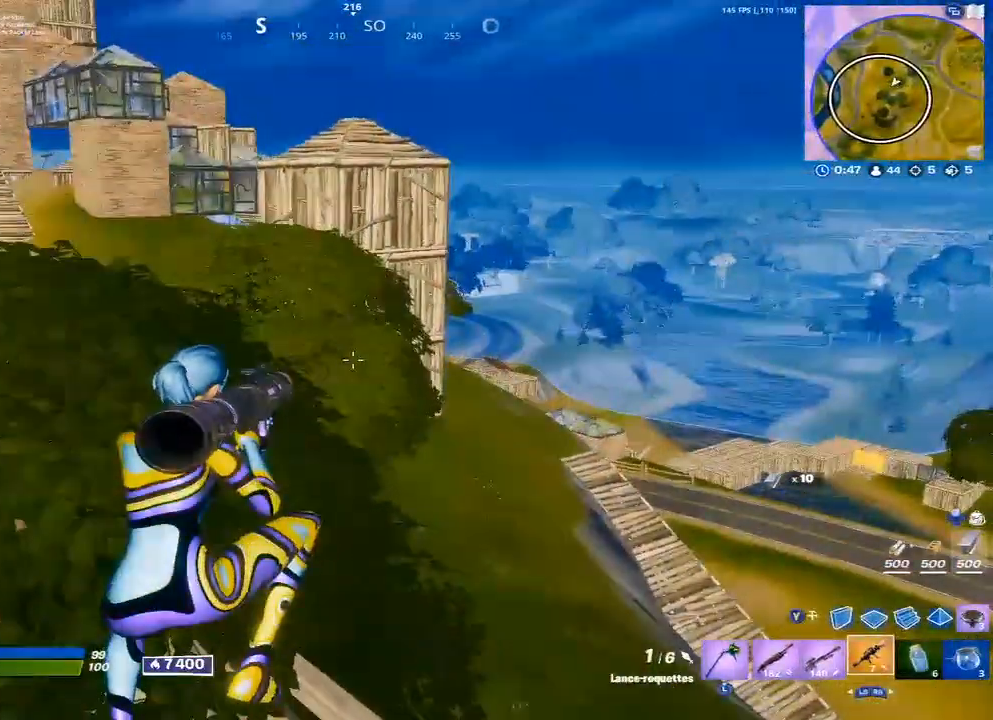
{"buttons": [], "left_stick": "down-left", "right_stick": "center", "events": [[67, "right_stick", "up"], [100, "left_stick", "down-right"], [233, "right_stick", "center"], [467, "left_stick", "down-left"]]}
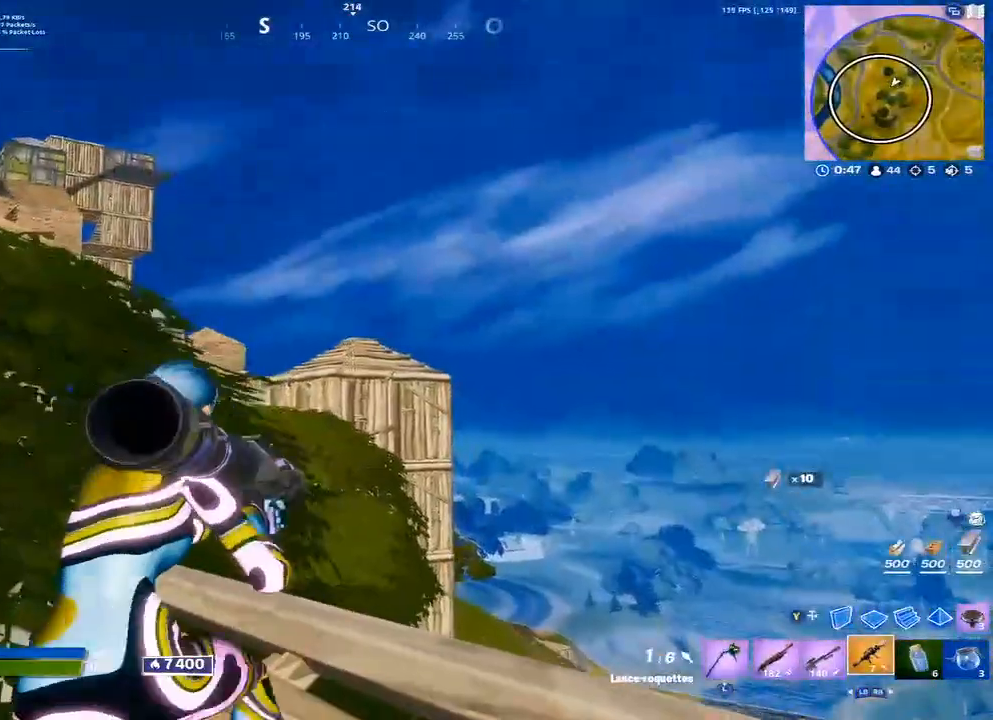
{"buttons": [], "left_stick": "down-right", "right_stick": "center", "events": [[100, "left_stick", "up-left"], [150, "A", "down"], [200, "A", "up"], [333, "left_stick", "up-right"], [400, "left_stick", "down-right"]]}
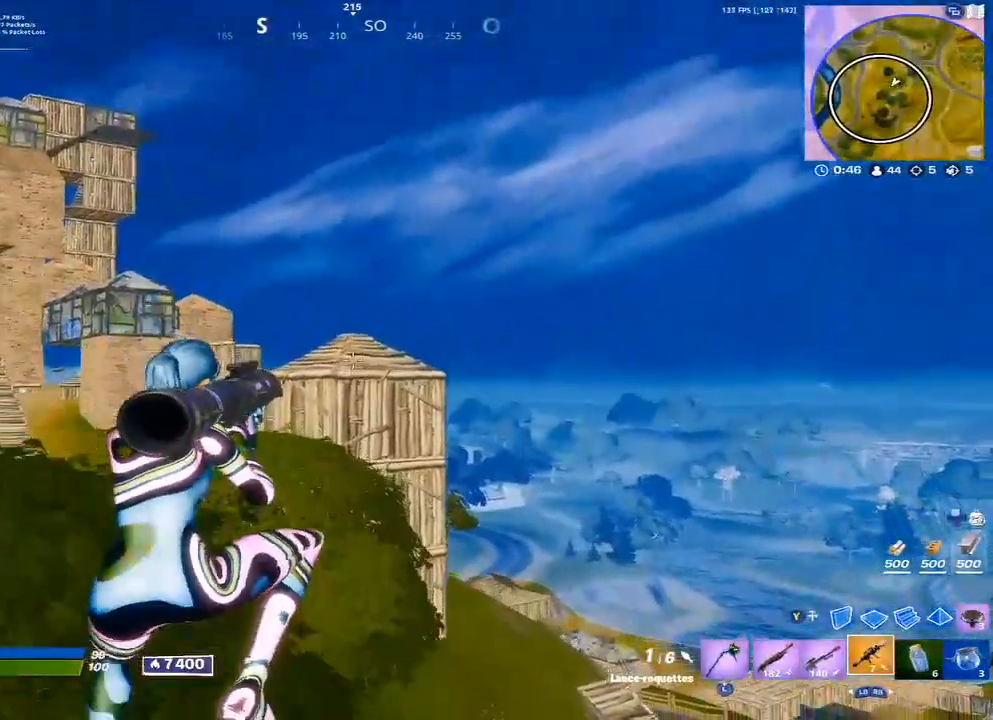
{"buttons": [], "left_stick": "down-right", "right_stick": "center", "events": [[167, "left_stick", "down-left"], [417, "left_stick", "down-right"]]}
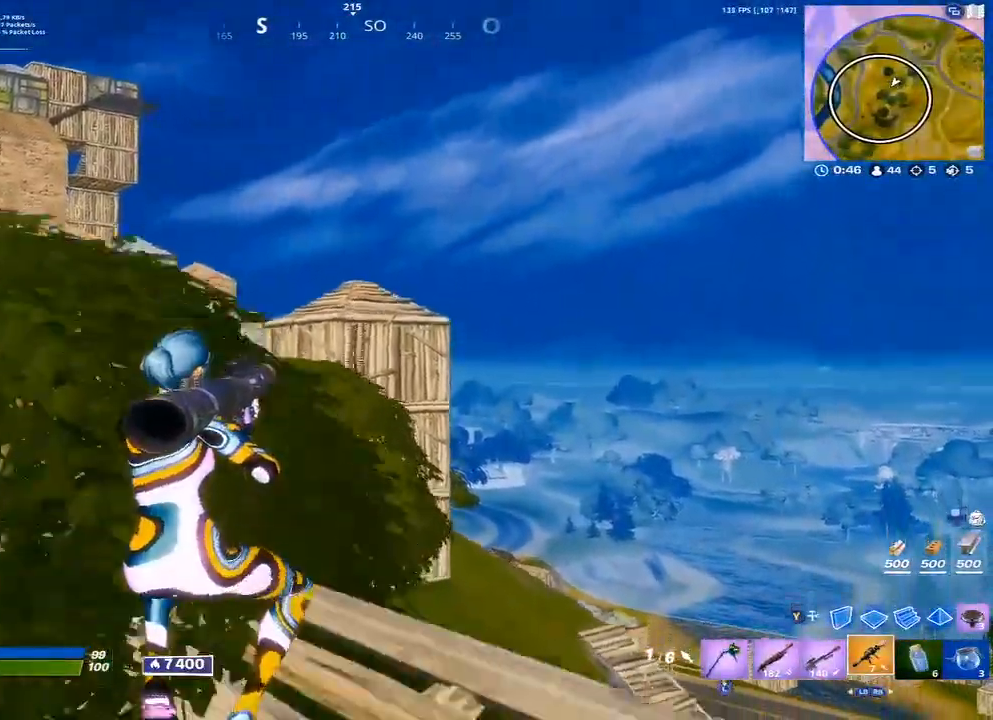
{"buttons": [], "left_stick": "left", "right_stick": "center", "events": [[133, "right_stick", "down"], [233, "left_stick", "left"], [250, "A", "down"], [333, "A", "up"], [333, "right_stick", "center"]]}
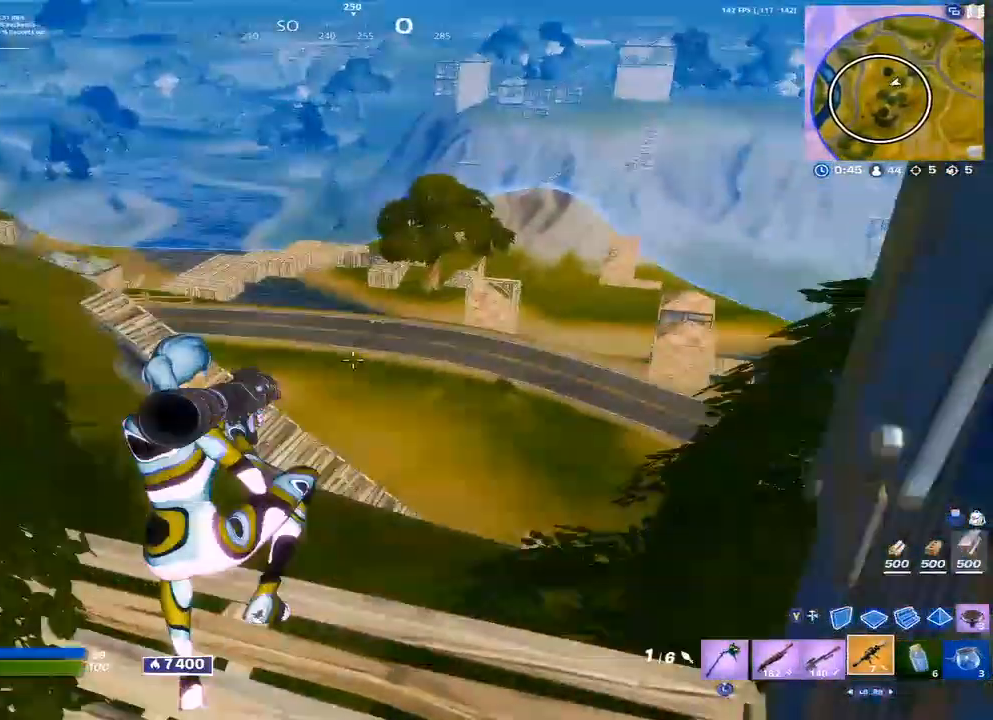
{"buttons": [], "left_stick": "left", "right_stick": "center", "events": [[67, "left_stick", "center"], [333, "left_stick", "left"]]}
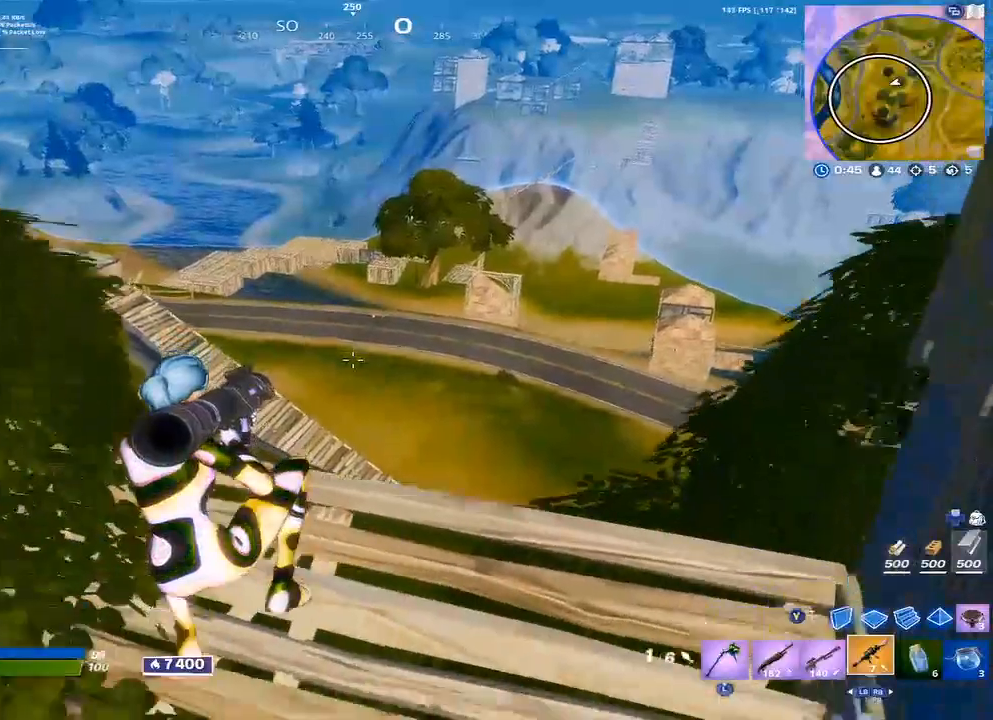
{"buttons": [], "left_stick": "up-right", "right_stick": "center", "events": [[17, "left_stick", "up-left"], [17, "right_stick", "right"], [100, "right_stick", "center"], [150, "L1", "down"], [250, "L1", "up"], [350, "left_stick", "up"], [450, "left_stick", "up-right"]]}
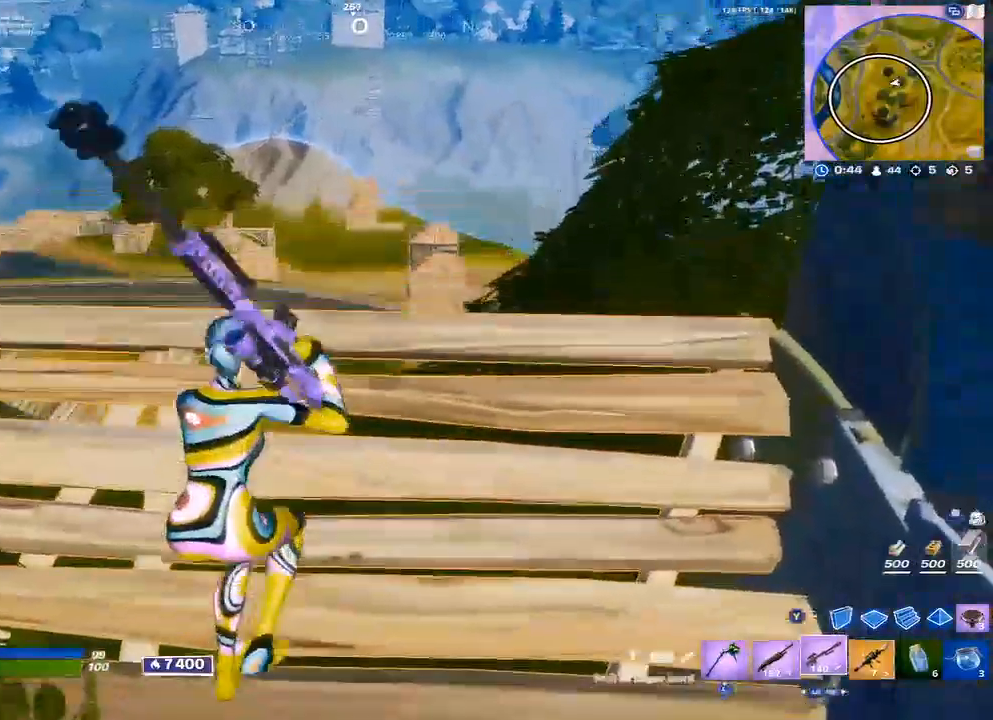
{"buttons": ["L2"], "left_stick": "up-left", "right_stick": "center", "events": [[33, "left_stick", "right"], [217, "L2", "down"], [450, "left_stick", "up"], [500, "left_stick", "up-left"]]}
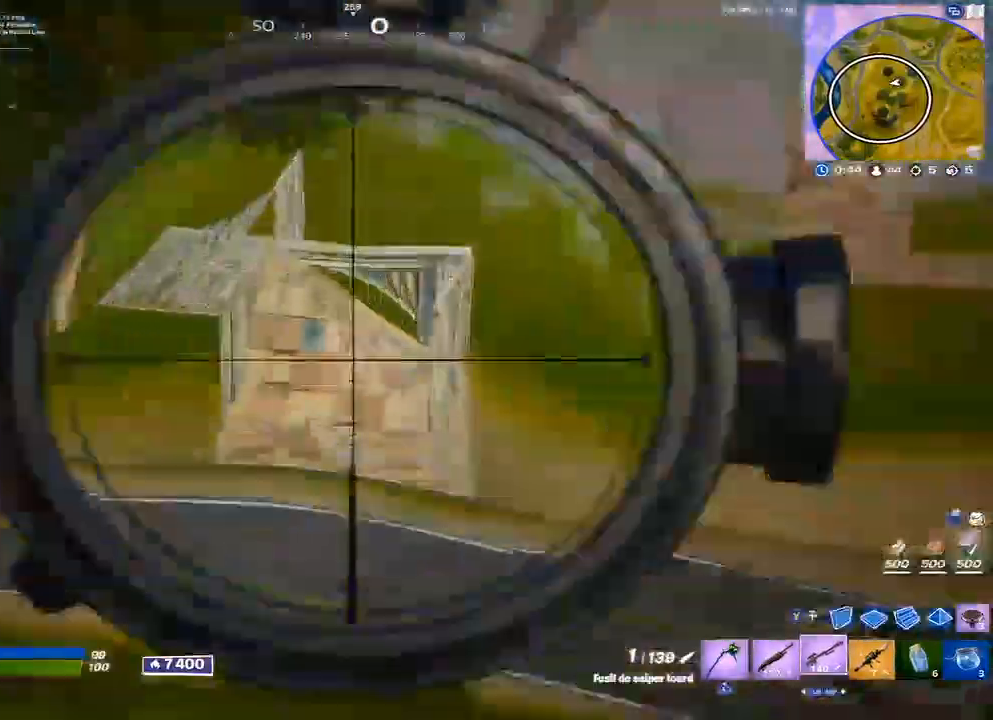
{"buttons": ["L2"], "left_stick": "down-left", "right_stick": "center", "events": [[217, "left_stick", "left"], [450, "left_stick", "down-left"]]}
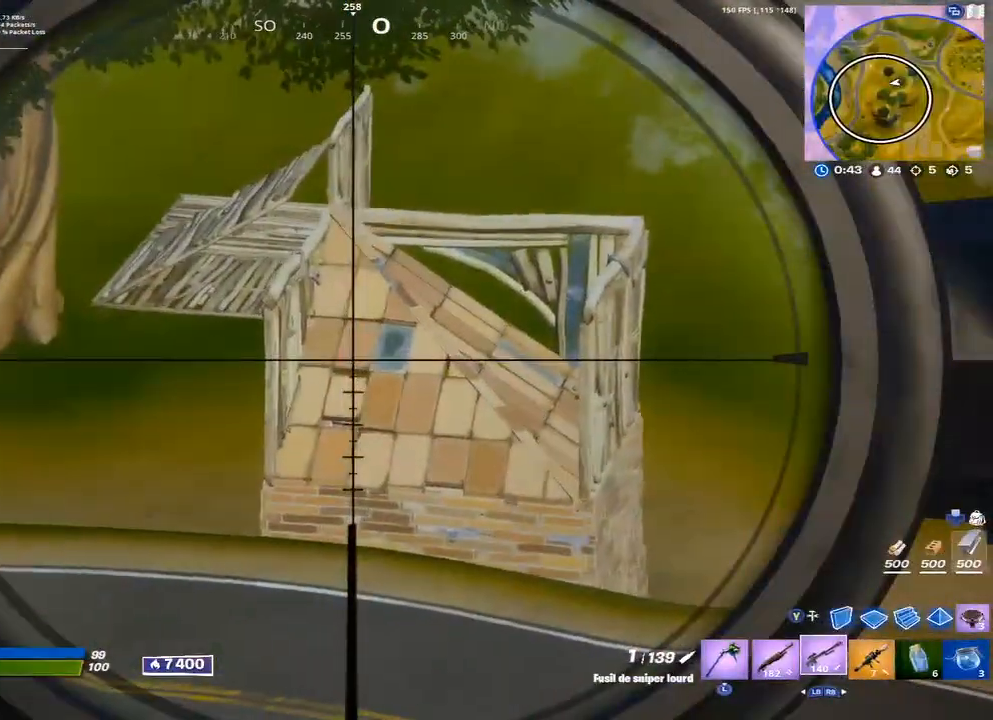
{"buttons": [], "left_stick": "up-right", "right_stick": "center", "events": [[150, "left_stick", "down"], [167, "L2", "up"], [217, "R1", "down"], [233, "right_stick", "left"], [283, "A", "down"], [317, "R1", "up"], [367, "left_stick", "right"], [383, "A", "up"], [450, "right_stick", "center"], [500, "left_stick", "up-right"]]}
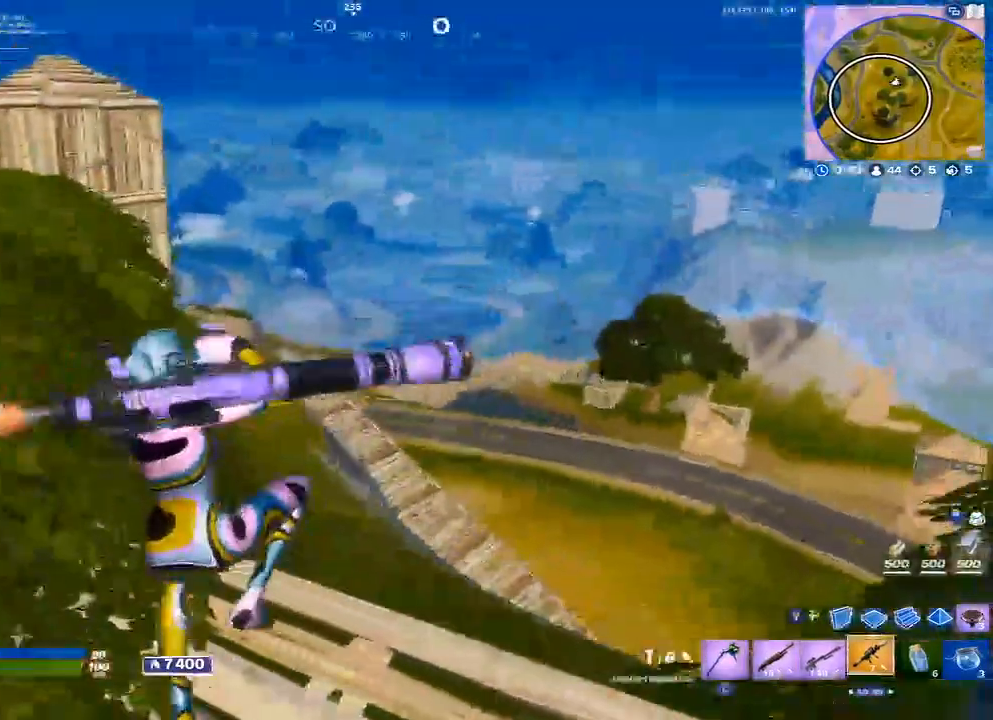
{"buttons": [], "left_stick": "up-right", "right_stick": "center", "events": [[133, "right_stick", "left"], [233, "right_stick", "center"]]}
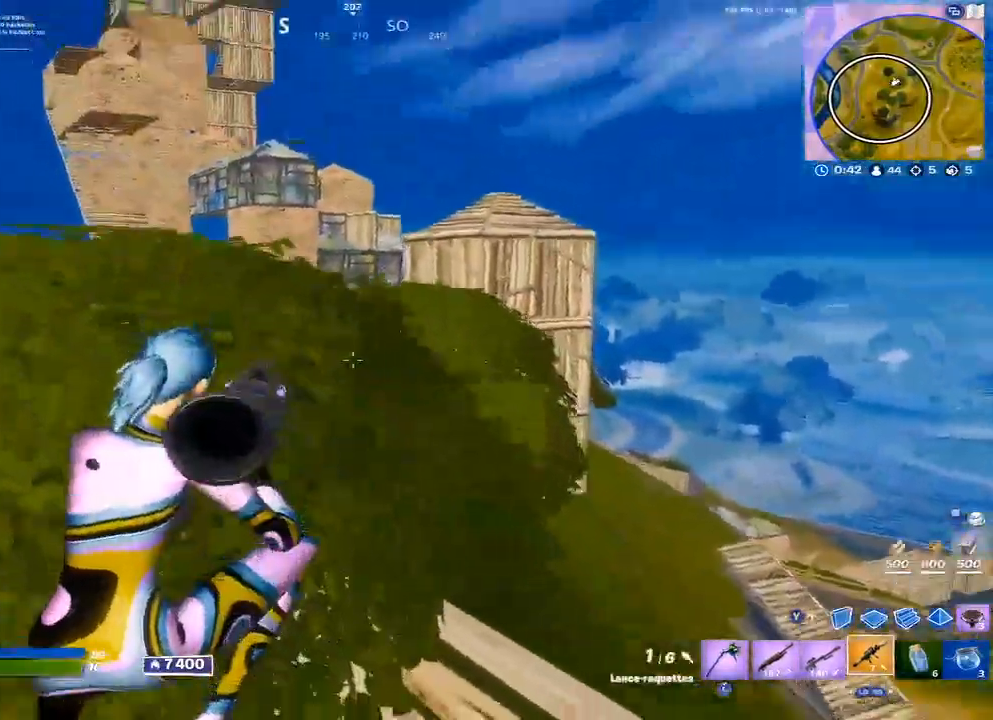
{"buttons": [], "left_stick": "down-left", "right_stick": "center", "events": [[250, "A", "down"], [300, "left_stick", "center"], [350, "A", "up"], [383, "left_stick", "left"], [483, "left_stick", "down-left"]]}
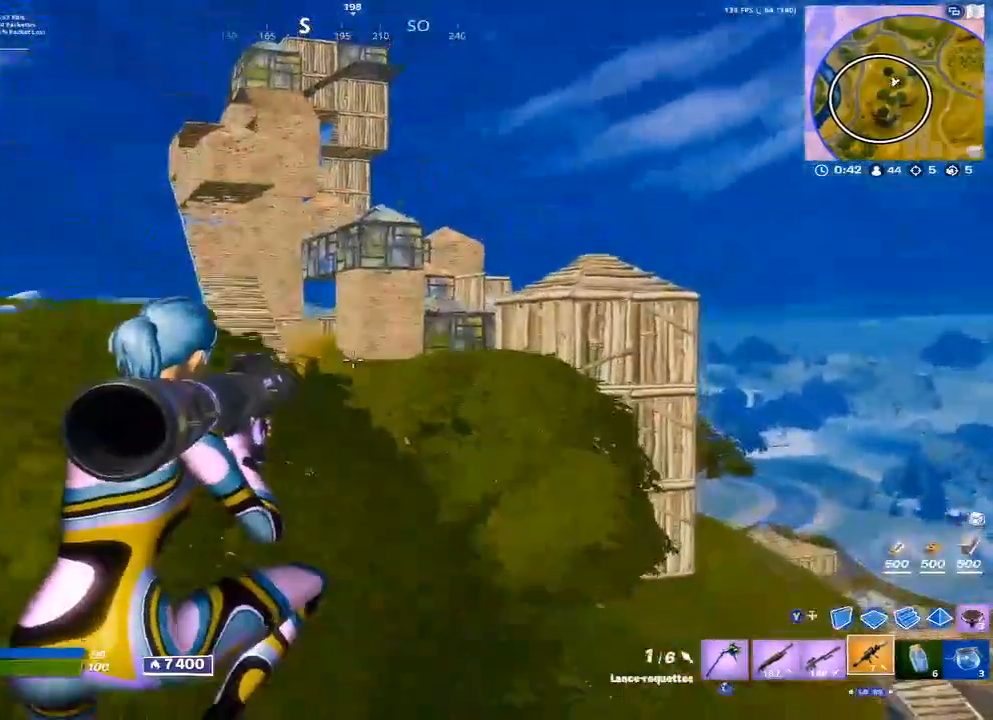
{"buttons": [], "left_stick": "down", "right_stick": "center", "events": [[367, "left_stick", "down"]]}